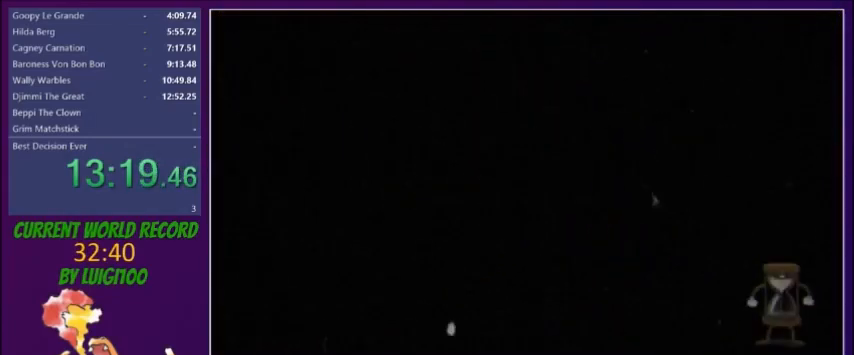
Gameplay with a controller (Xbox layout); each line is a JSON object with the inputs held at the frame after it. "button_events" lists button changes between this image and that frame as [ms after this image, input, new state], when the widget could be followed in between (sticks are given only as held states). Not read: L3 R3 left_stick right_stick.
{"buttons": [], "button_events": [[33, "A", "up"]]}
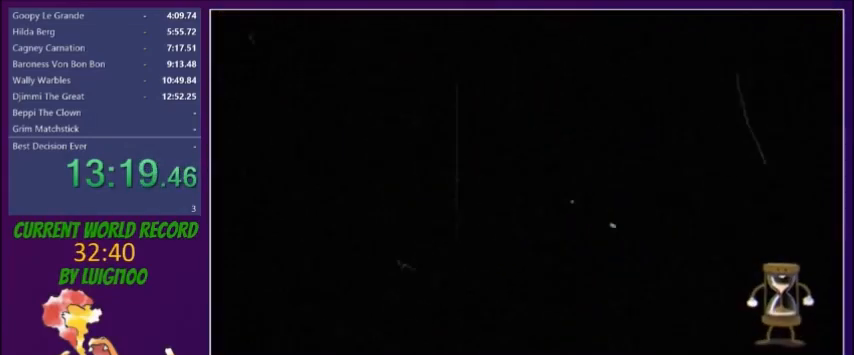
{"buttons": [], "button_events": []}
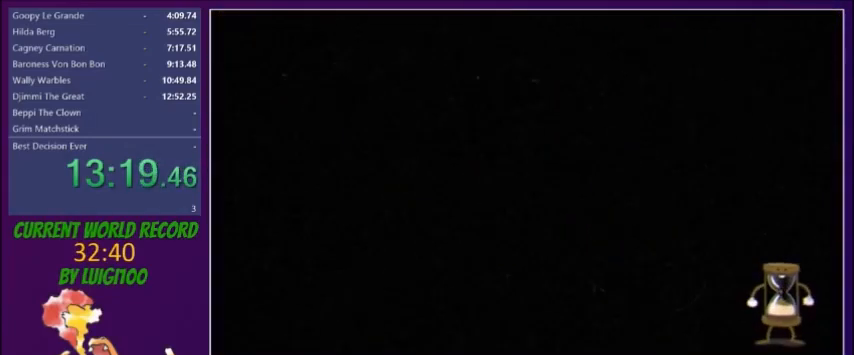
{"buttons": [], "button_events": []}
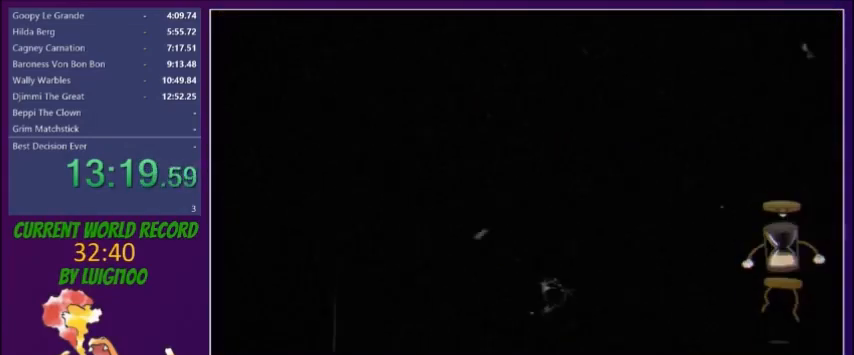
{"buttons": [], "button_events": []}
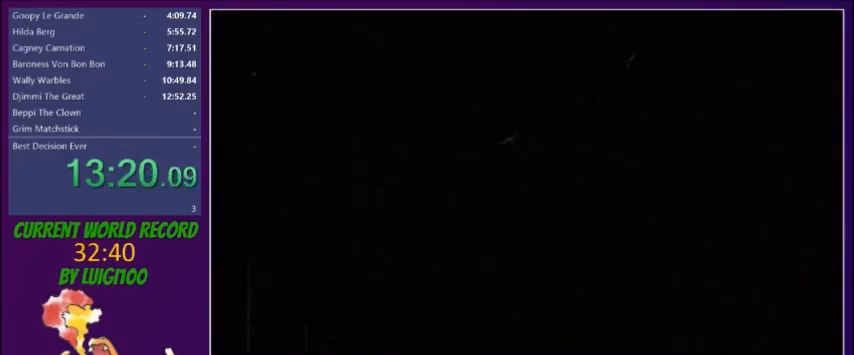
{"buttons": [], "button_events": []}
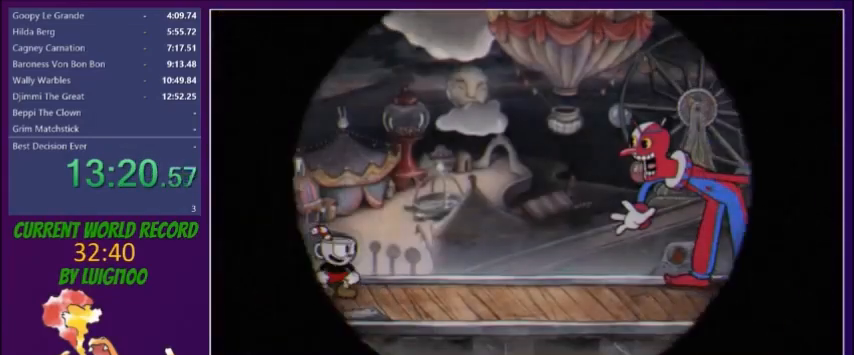
{"buttons": [], "button_events": []}
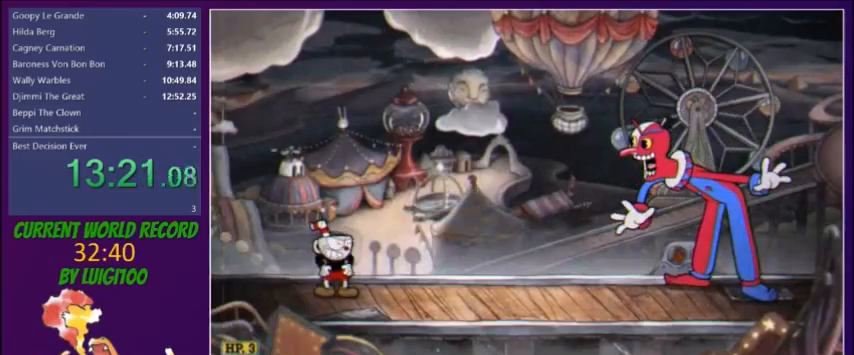
{"buttons": [], "button_events": []}
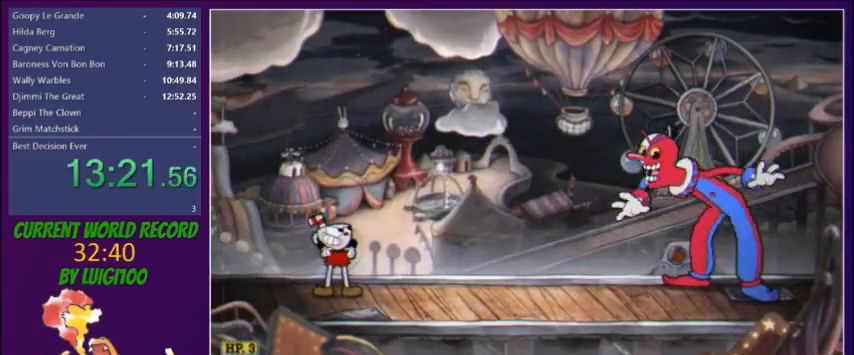
{"buttons": [], "button_events": []}
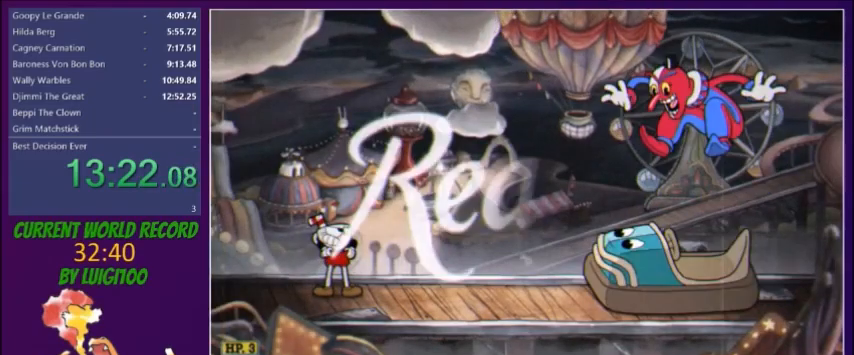
{"buttons": ["X"], "button_events": [[67, "X", "down"]]}
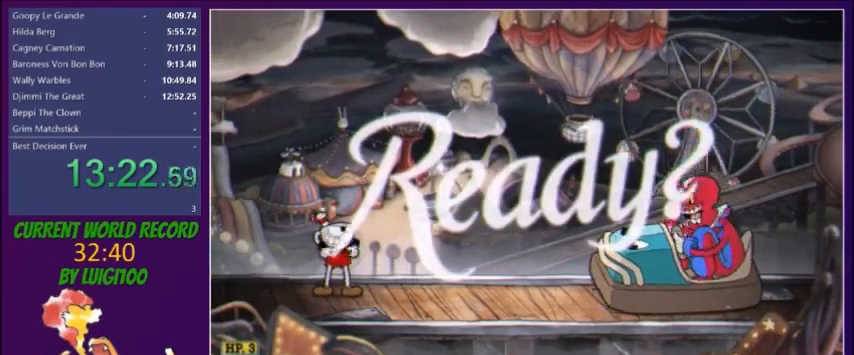
{"buttons": ["X", "DPAD_LEFT"], "button_events": [[501, "DPAD_LEFT", "down"]]}
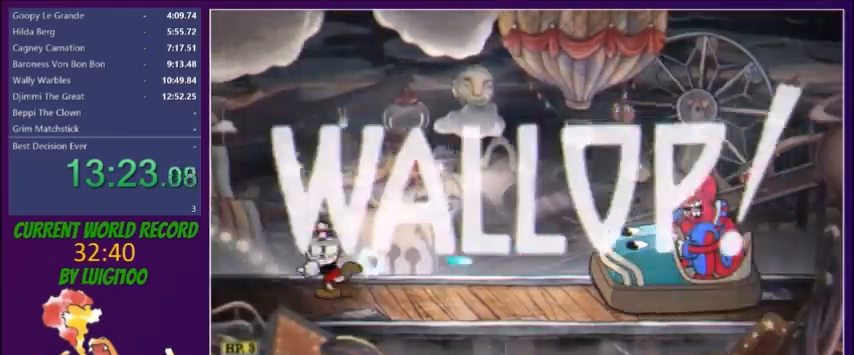
{"buttons": ["X", "L1"], "button_events": [[33, "Y", "down"], [167, "Y", "up"], [233, "DPAD_LEFT", "up"], [233, "L1", "down"], [267, "DPAD_RIGHT", "down"], [467, "DPAD_RIGHT", "up"]]}
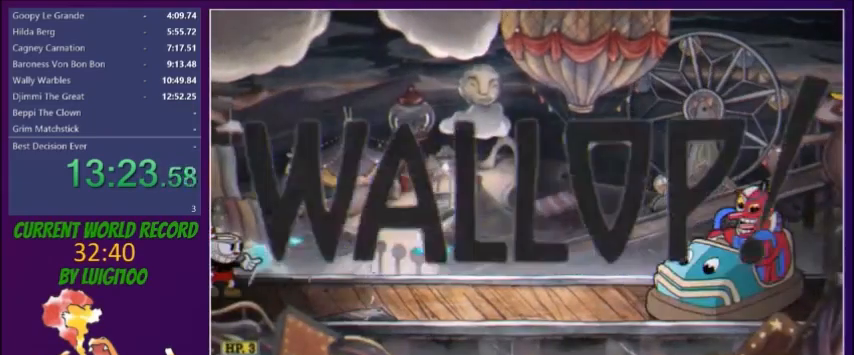
{"buttons": ["X"], "button_events": [[34, "L1", "up"]]}
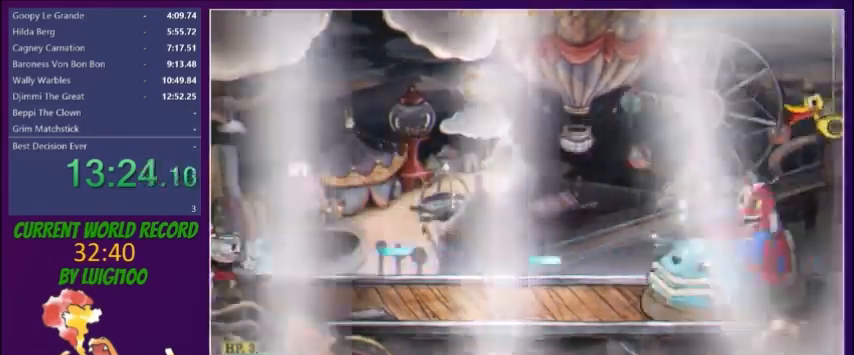
{"buttons": ["X"], "button_events": []}
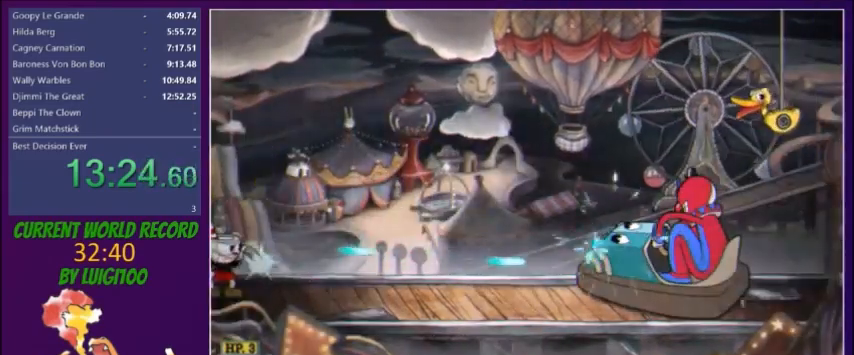
{"buttons": ["X"], "button_events": []}
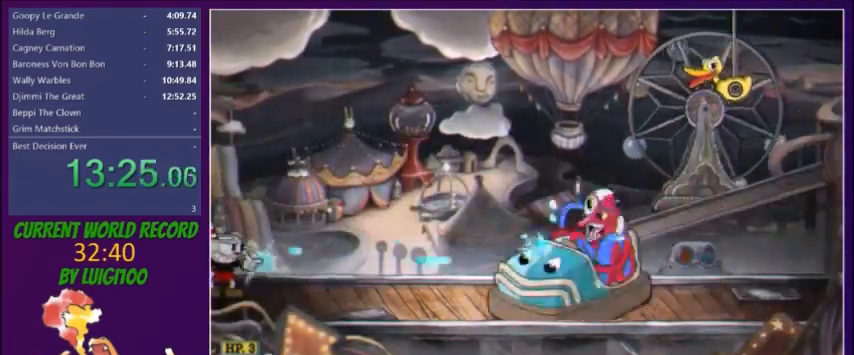
{"buttons": ["X"], "button_events": []}
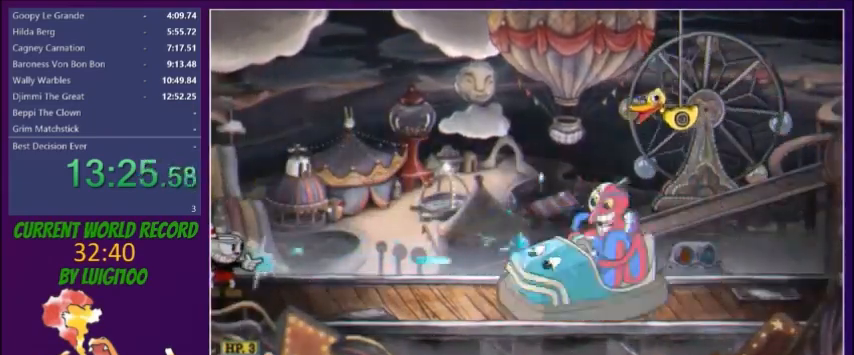
{"buttons": ["X"], "button_events": []}
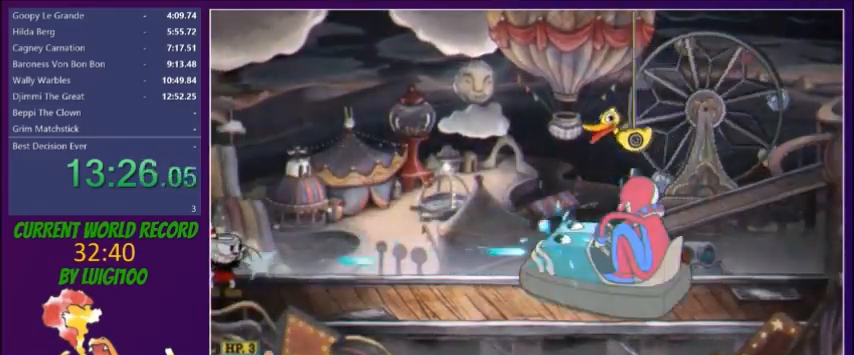
{"buttons": ["X"], "button_events": []}
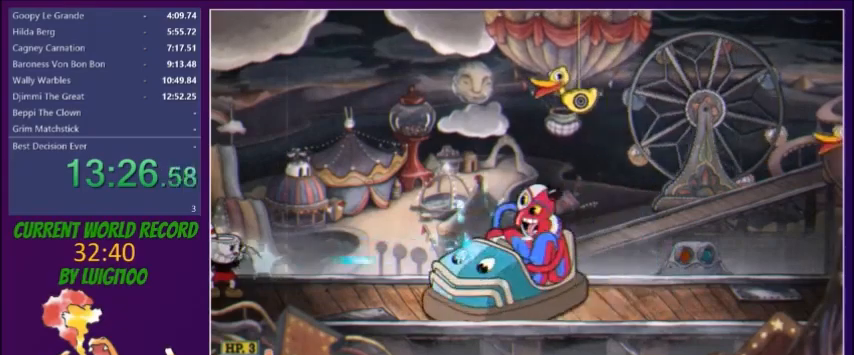
{"buttons": ["X"], "button_events": []}
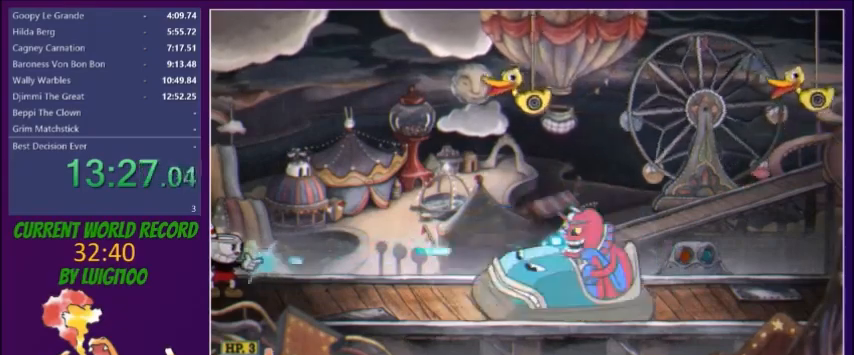
{"buttons": ["X"], "button_events": []}
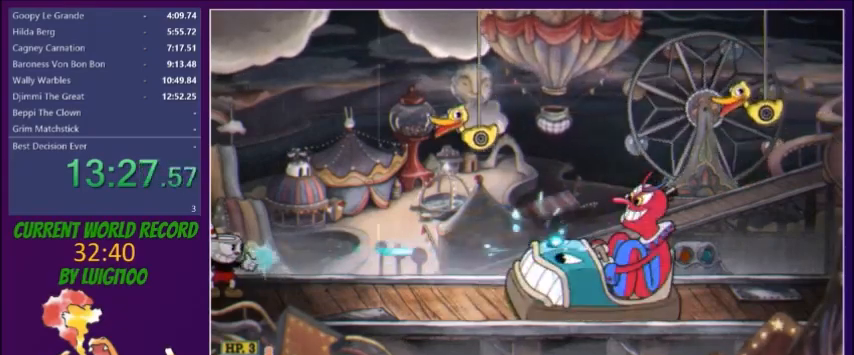
{"buttons": ["X", "R1"], "button_events": [[434, "R1", "down"]]}
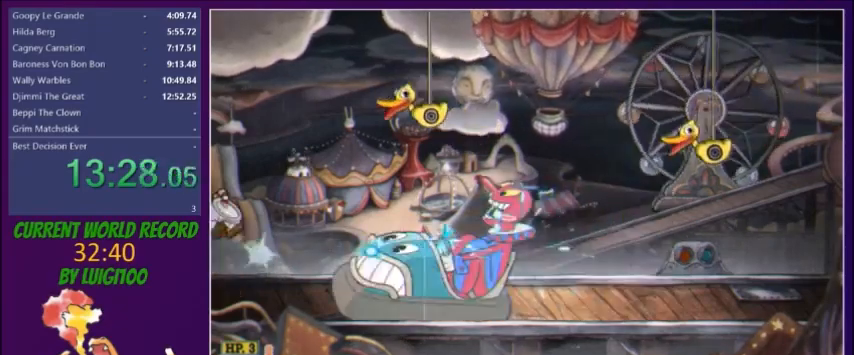
{"buttons": ["X"], "button_events": [[400, "R1", "up"]]}
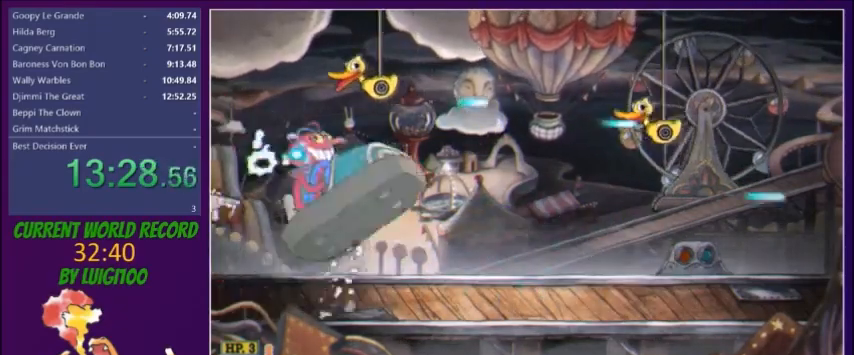
{"buttons": ["X"], "button_events": []}
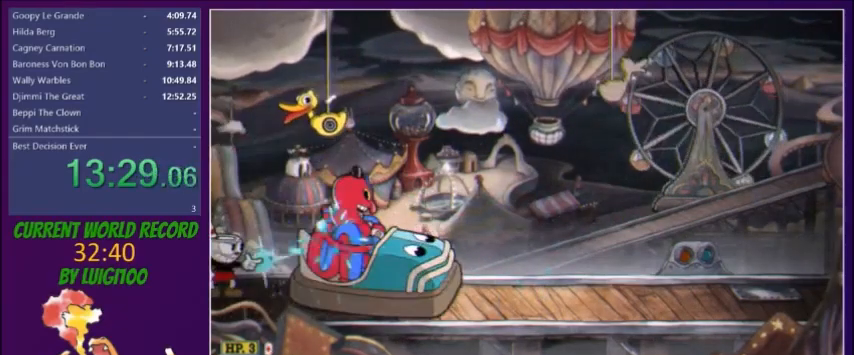
{"buttons": ["X"], "button_events": []}
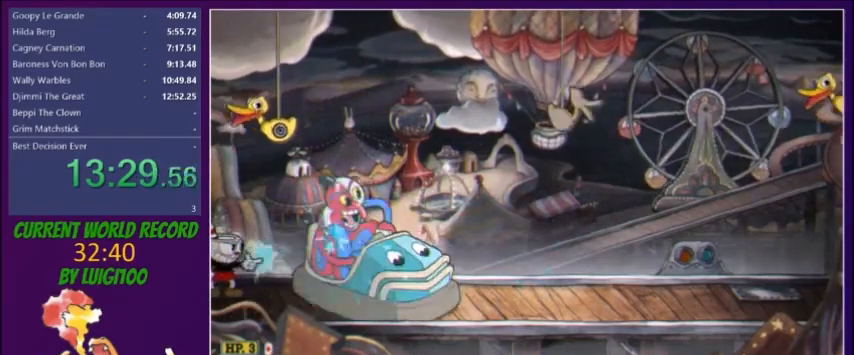
{"buttons": ["X"], "button_events": []}
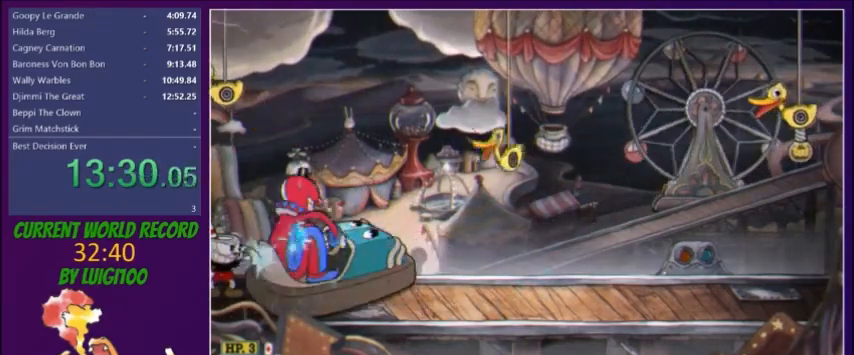
{"buttons": ["X"], "button_events": []}
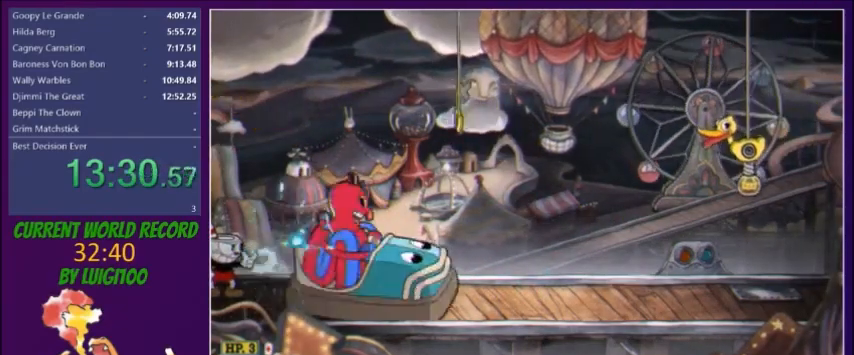
{"buttons": ["X"], "button_events": []}
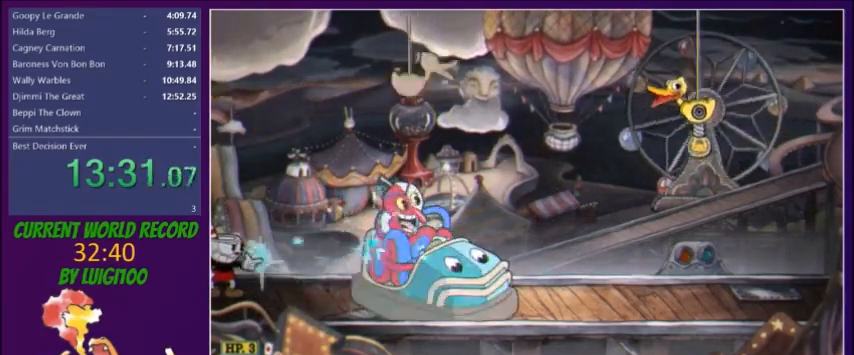
{"buttons": ["X"], "button_events": []}
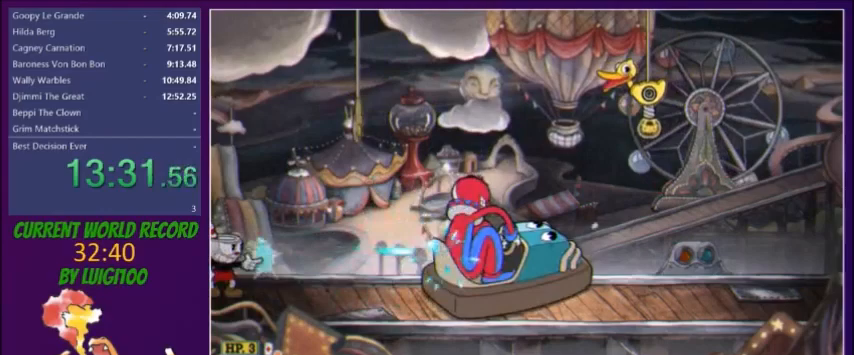
{"buttons": ["X"], "button_events": []}
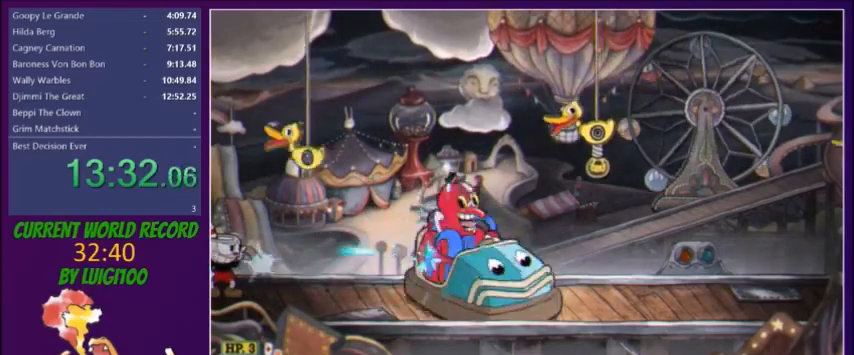
{"buttons": ["X"], "button_events": []}